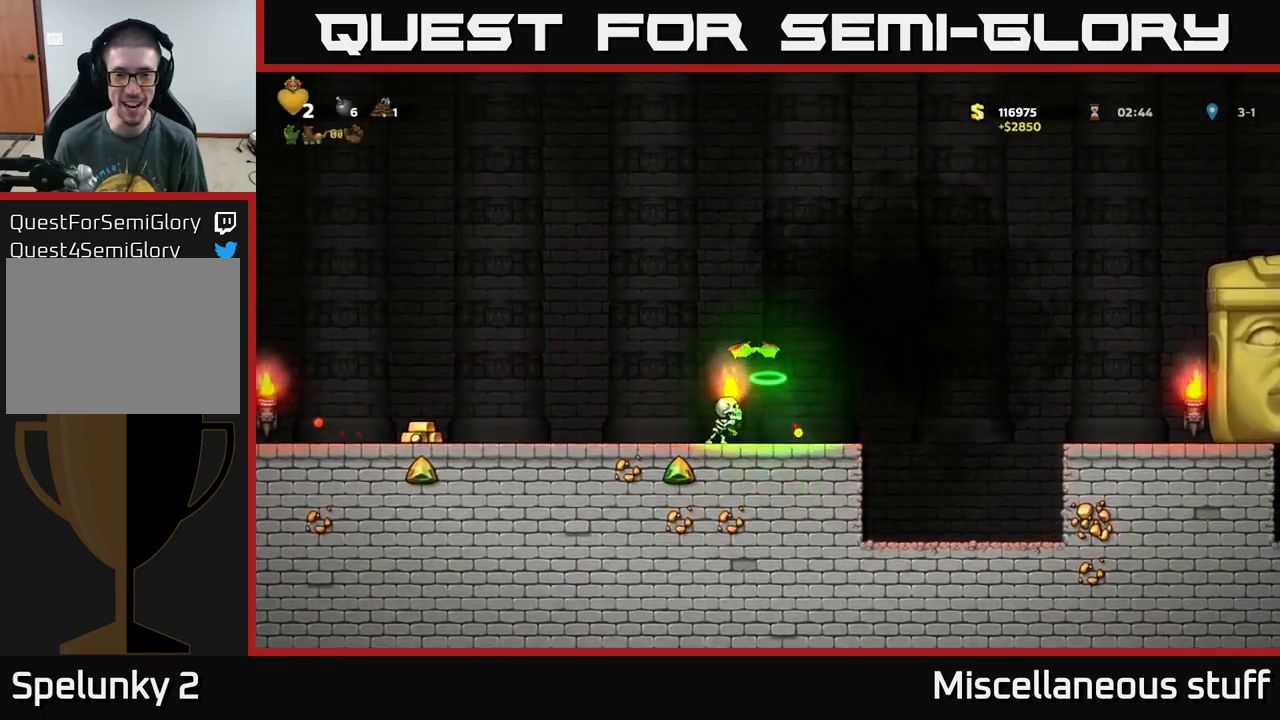
Gameplay with a controller (Xbox layout); each line is a JSON object with the inputs held at the frame after it. "events" lists button and stick changes between this image and that frame as [ms after this image, input, new state], when the widget could be followed in between. Not read: right_stick.
{"buttons": ["DPAD_LEFT"], "left_stick": "center", "events": [[233, "DPAD_LEFT", "down"]]}
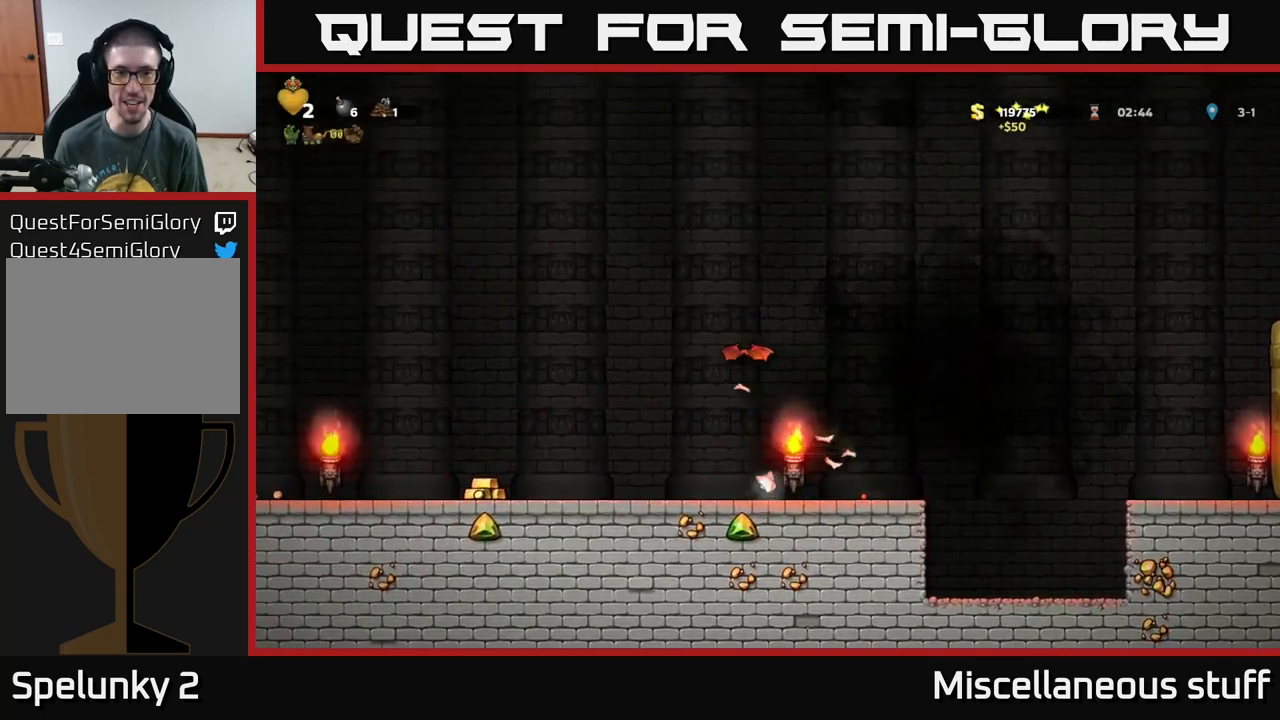
{"buttons": ["DPAD_LEFT"], "left_stick": "center", "events": []}
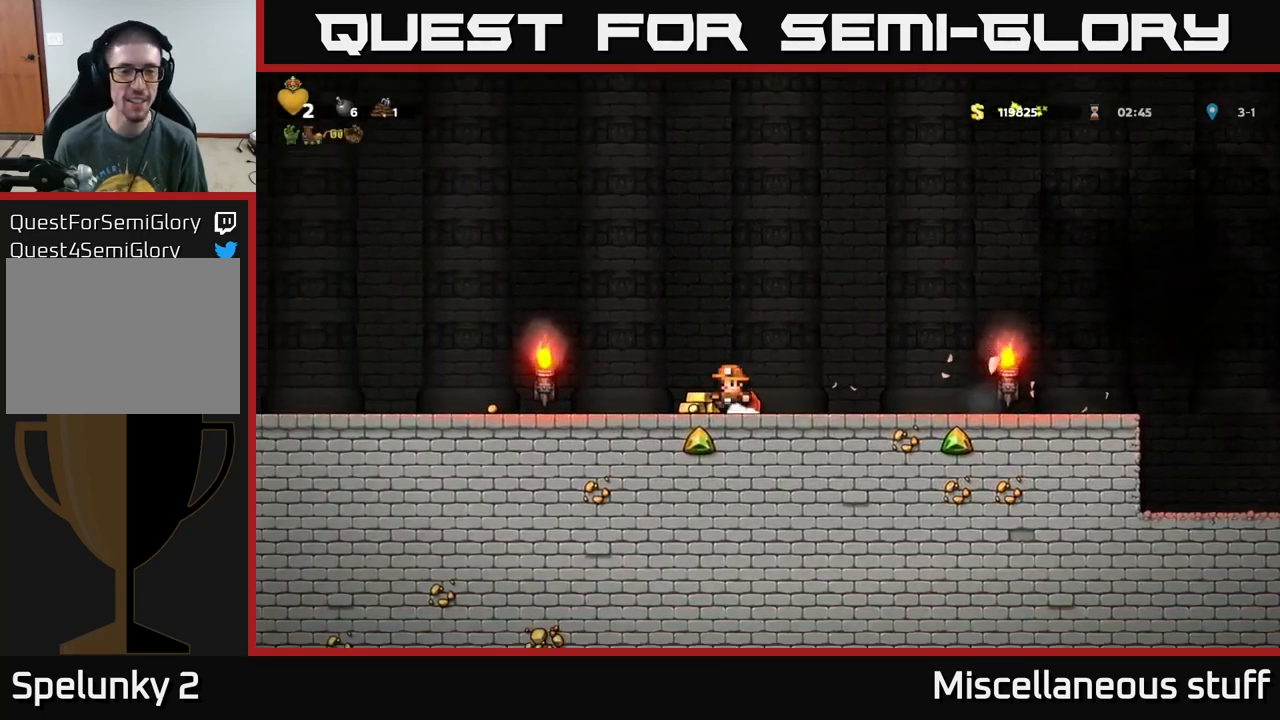
{"buttons": ["DPAD_LEFT"], "left_stick": "center", "events": []}
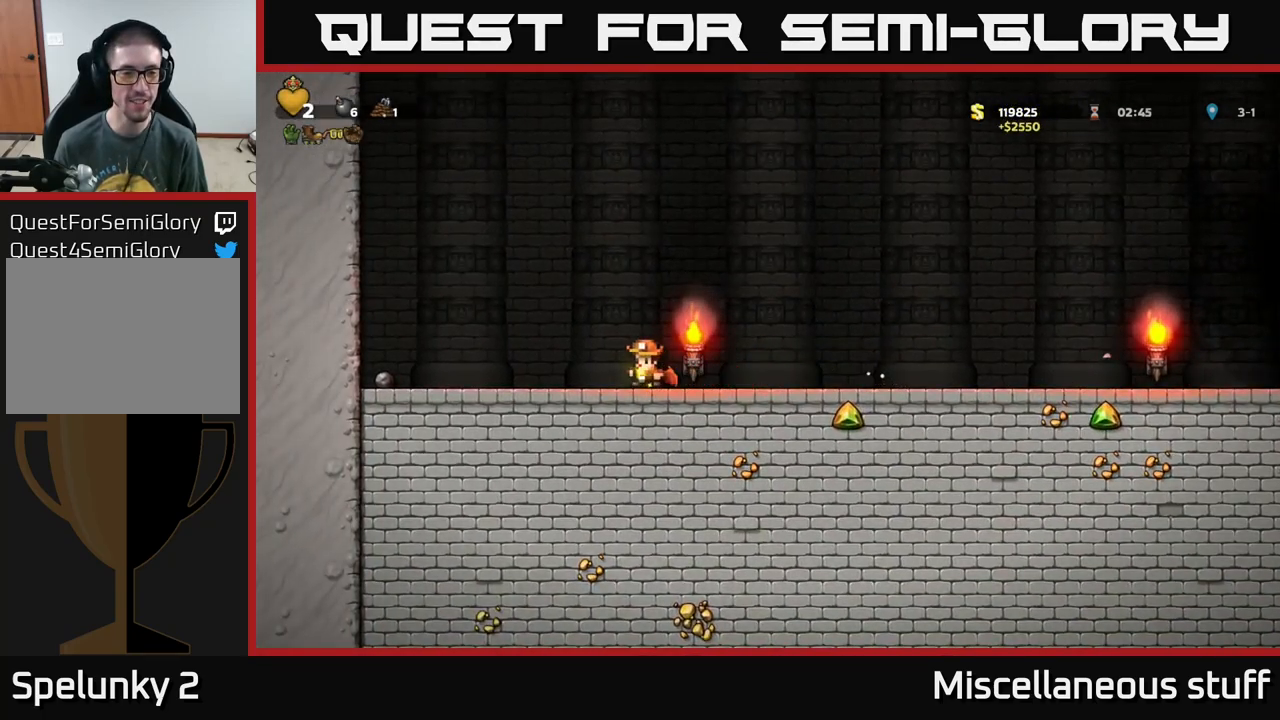
{"buttons": ["DPAD_LEFT"], "left_stick": "center", "events": [[17, "DPAD_LEFT", "up"], [33, "DPAD_RIGHT", "down"], [367, "DPAD_RIGHT", "up"], [400, "DPAD_LEFT", "down"]]}
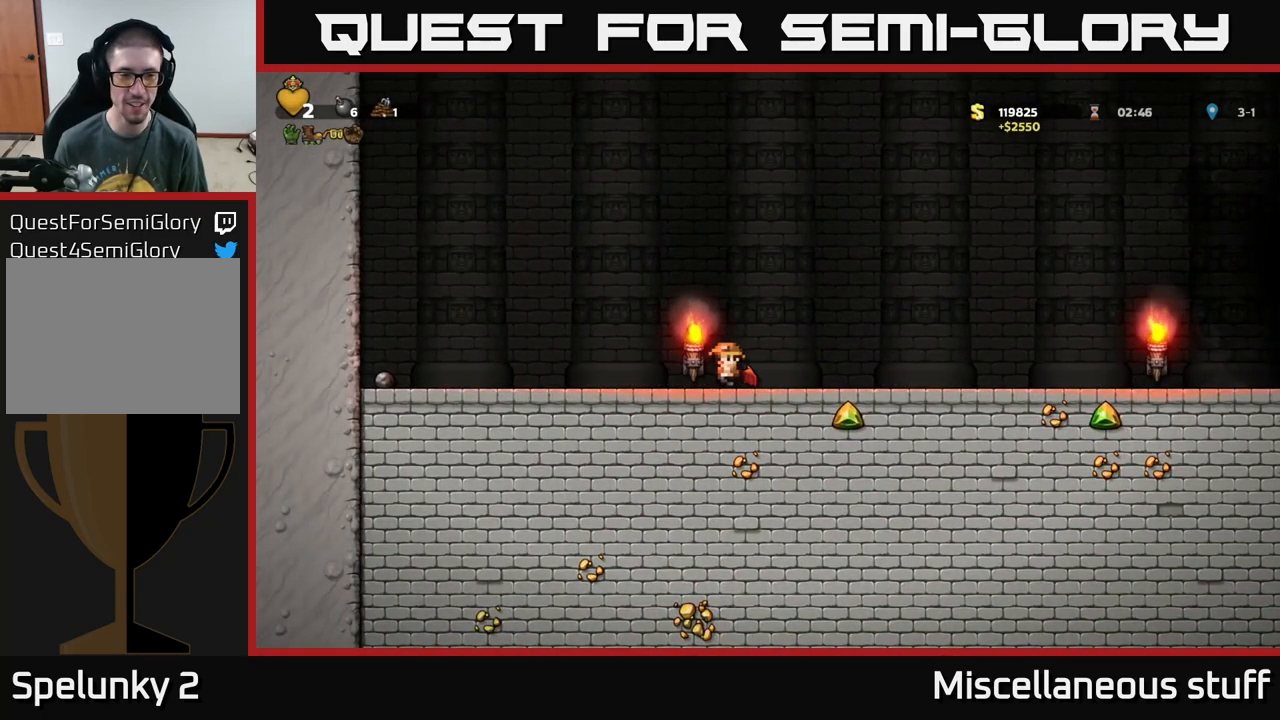
{"buttons": ["DPAD_LEFT"], "left_stick": "center", "events": [[67, "A", "down"], [233, "A", "up"]]}
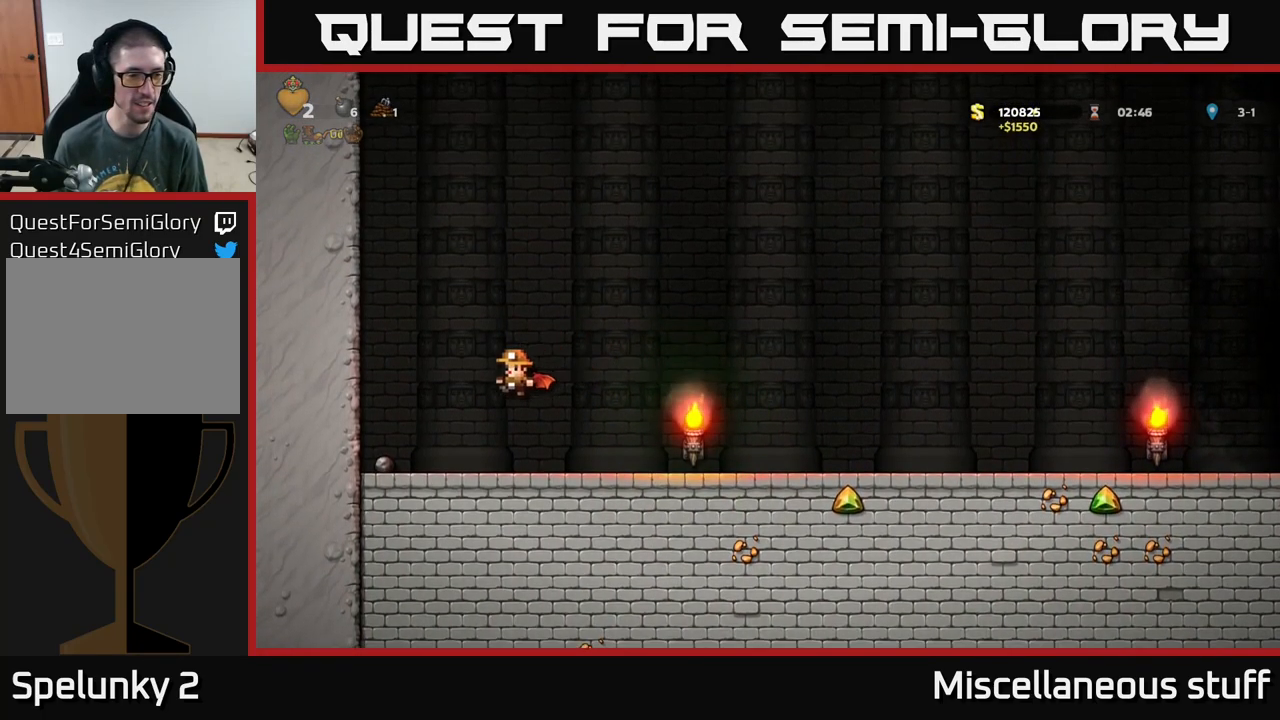
{"buttons": ["DPAD_RIGHT"], "left_stick": "center", "events": [[233, "DPAD_DOWN", "down"], [267, "DPAD_LEFT", "up"], [317, "X", "down"], [383, "DPAD_DOWN", "up"], [400, "DPAD_RIGHT", "down"], [400, "X", "up"]]}
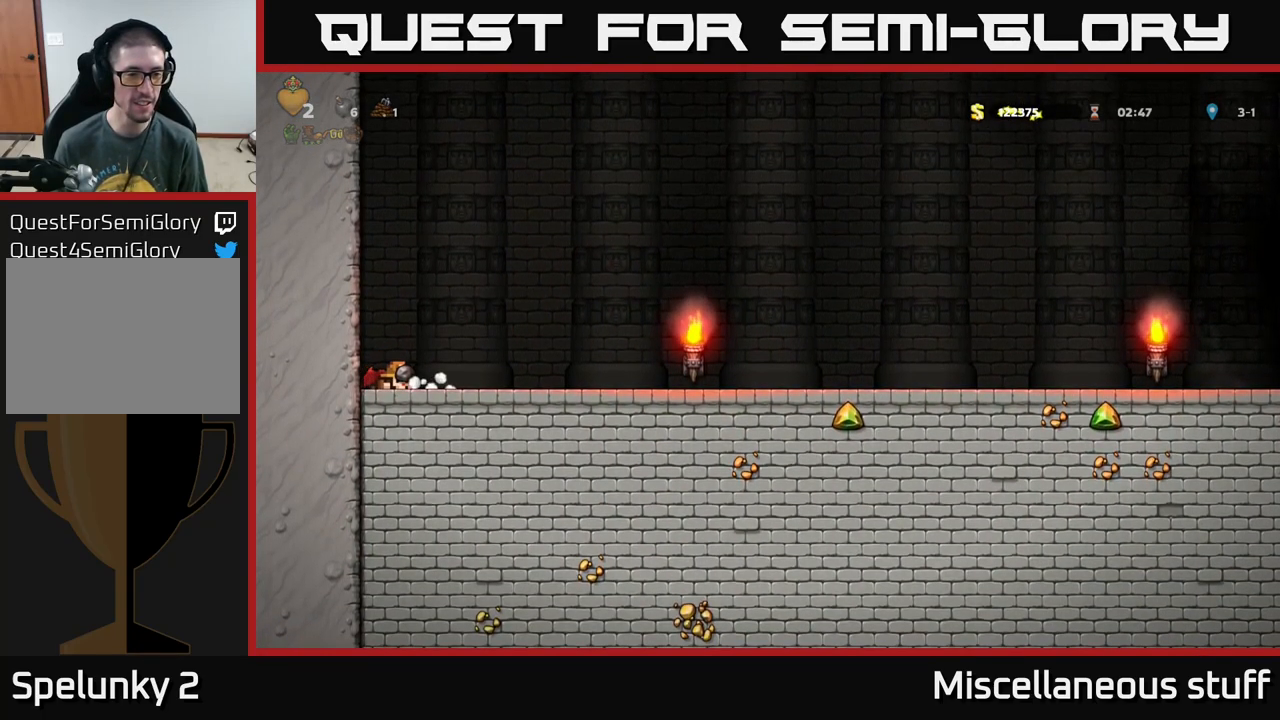
{"buttons": ["DPAD_RIGHT"], "left_stick": "center", "events": [[33, "A", "down"], [150, "A", "up"]]}
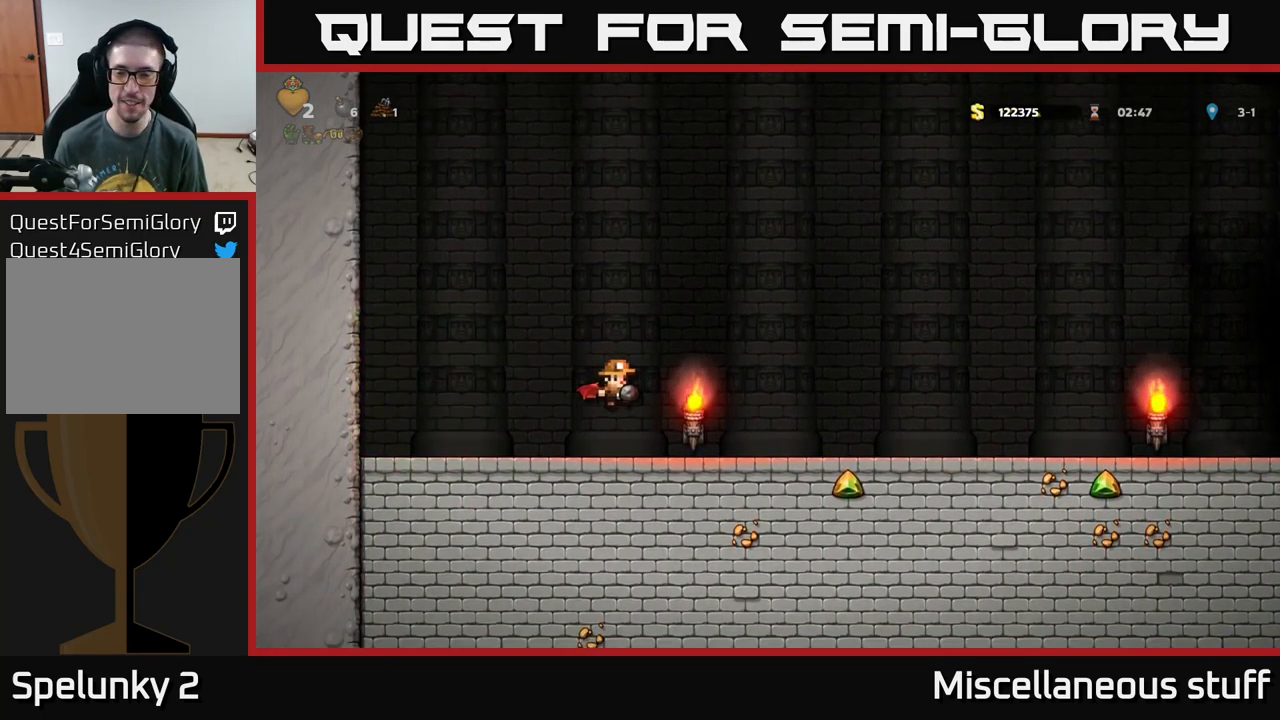
{"buttons": ["DPAD_RIGHT"], "left_stick": "center", "events": [[117, "A", "down"], [250, "A", "up"]]}
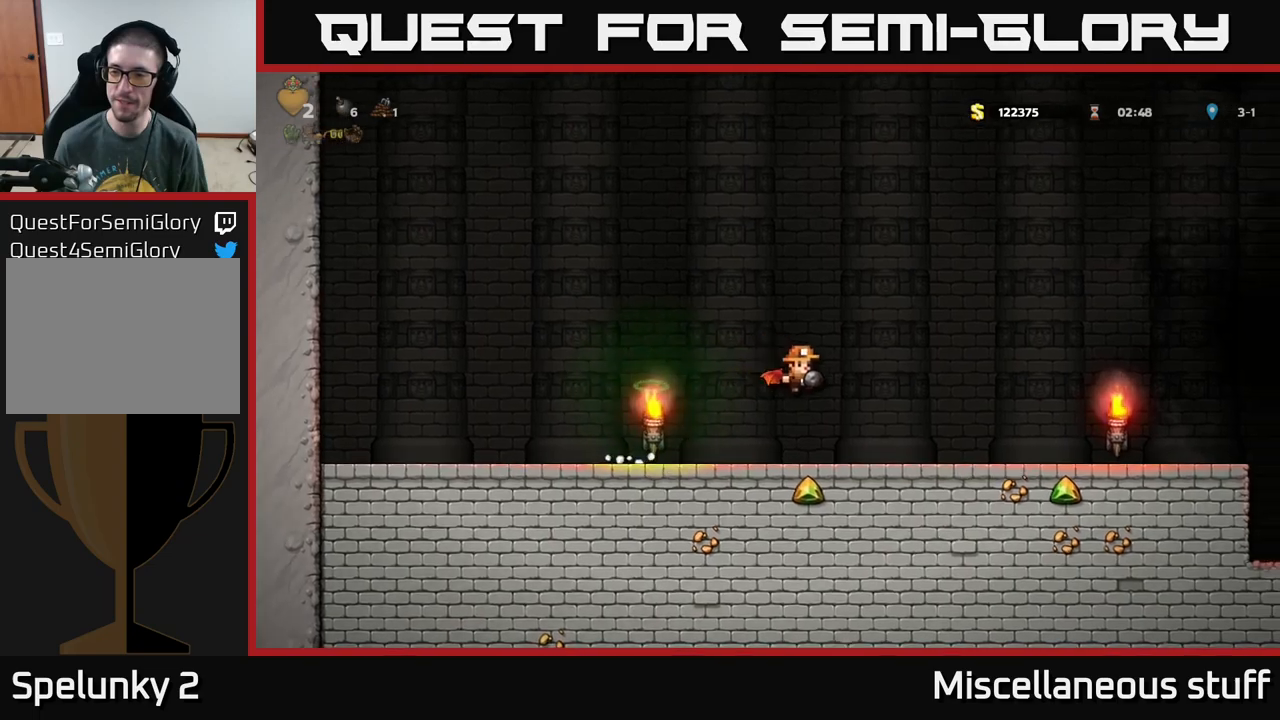
{"buttons": ["DPAD_RIGHT"], "left_stick": "center", "events": []}
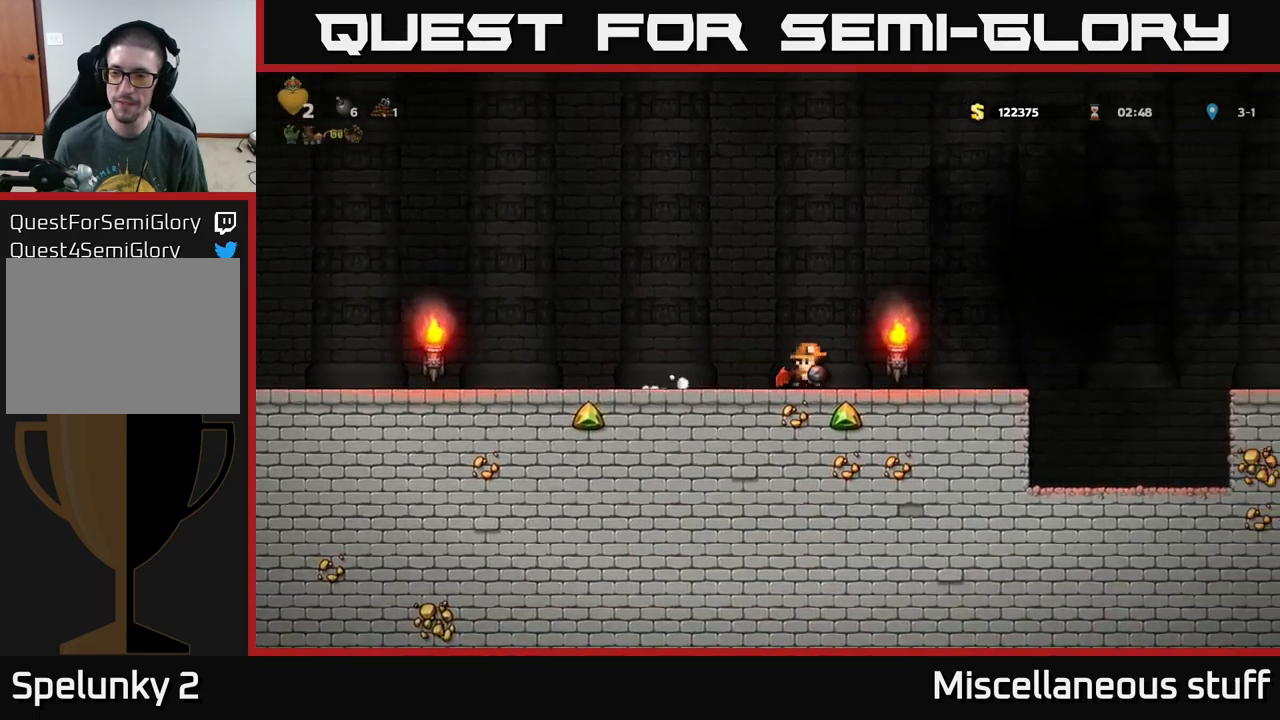
{"buttons": ["DPAD_RIGHT"], "left_stick": "center", "events": [[100, "DPAD_RIGHT", "up"], [200, "DPAD_LEFT", "down"], [350, "DPAD_LEFT", "up"], [417, "DPAD_RIGHT", "down"]]}
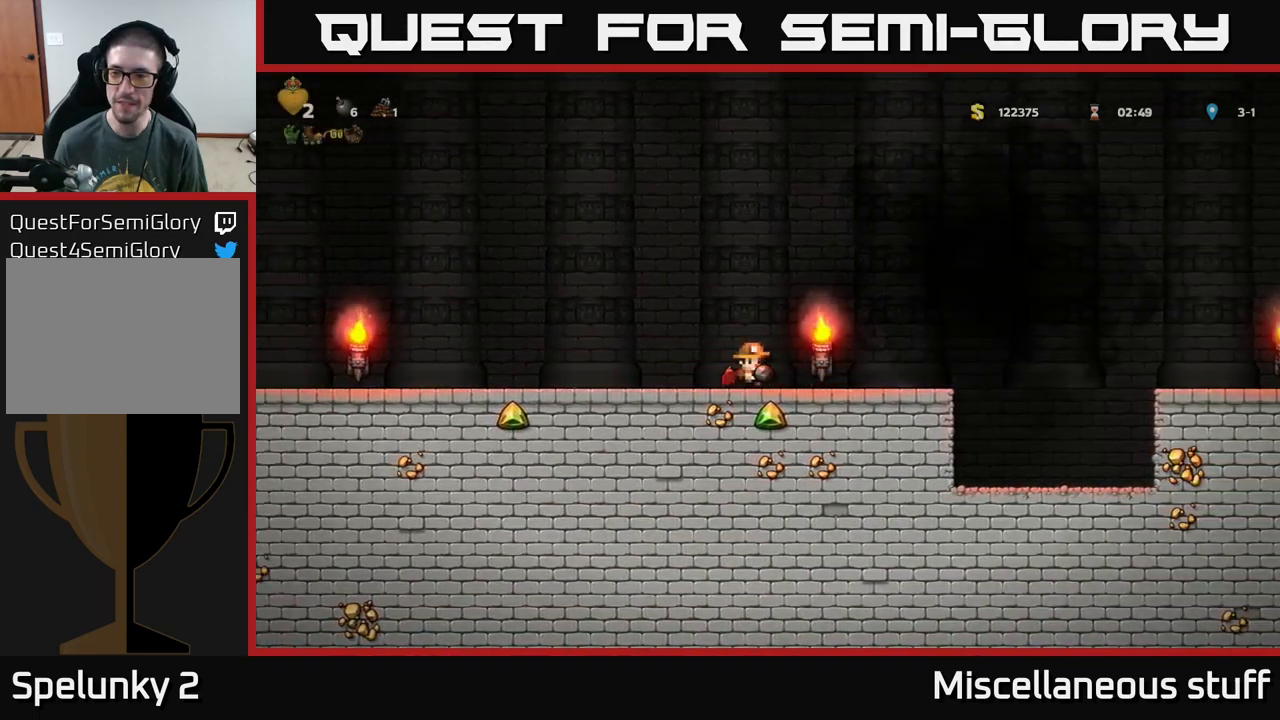
{"buttons": ["DPAD_RIGHT"], "left_stick": "center", "events": [[67, "DPAD_RIGHT", "up"], [500, "DPAD_RIGHT", "down"]]}
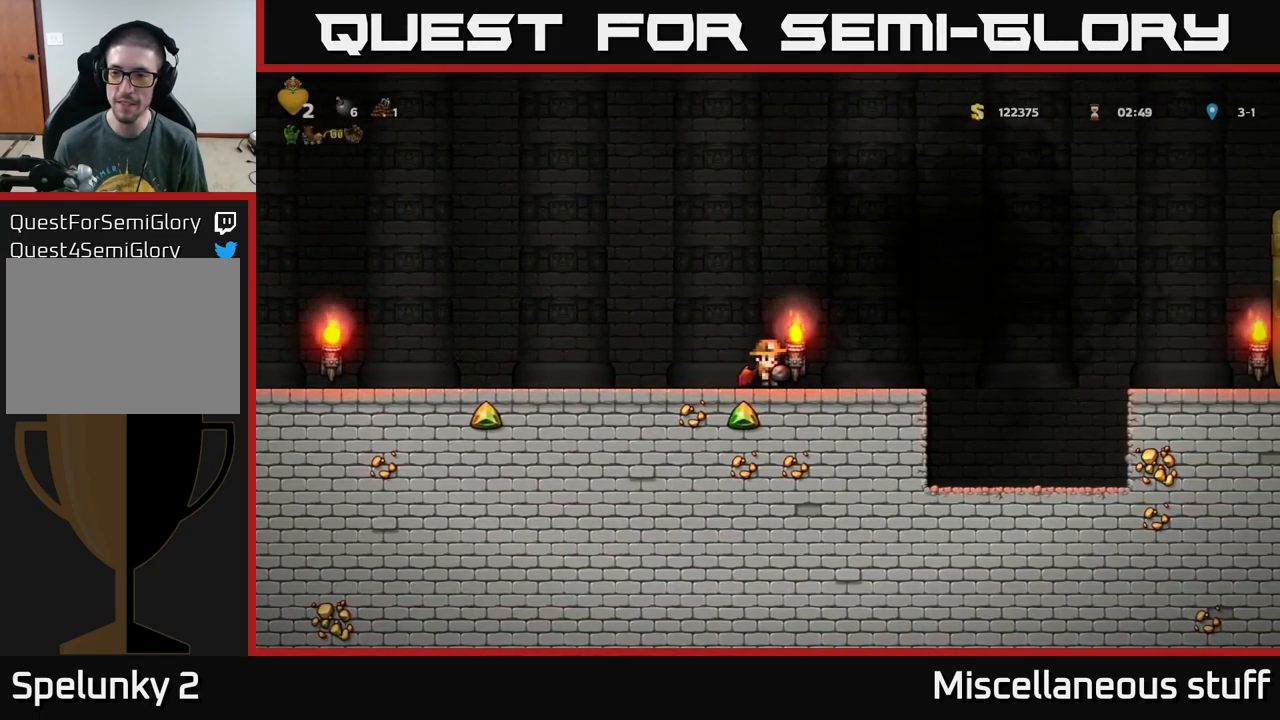
{"buttons": ["DPAD_RIGHT"], "left_stick": "center", "events": [[334, "A", "down"], [484, "A", "up"]]}
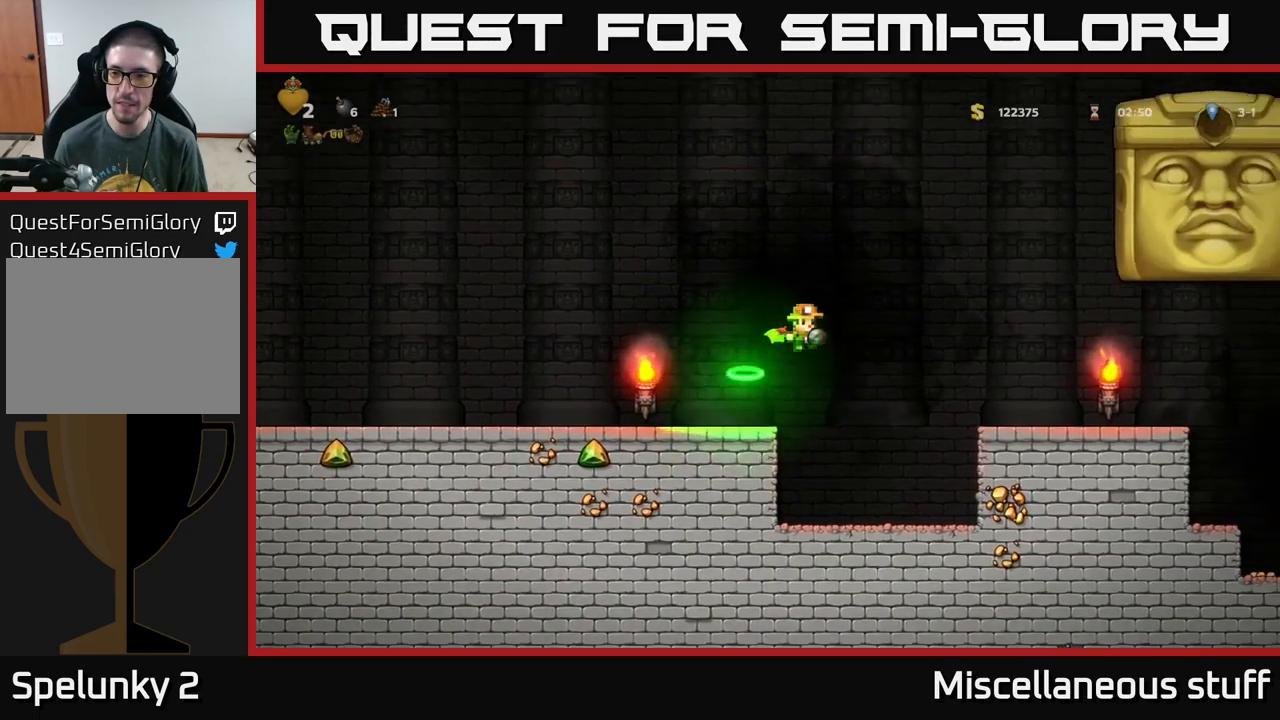
{"buttons": ["A", "DPAD_LEFT"], "left_stick": "center", "events": [[284, "DPAD_RIGHT", "up"], [317, "DPAD_LEFT", "down"], [384, "A", "down"]]}
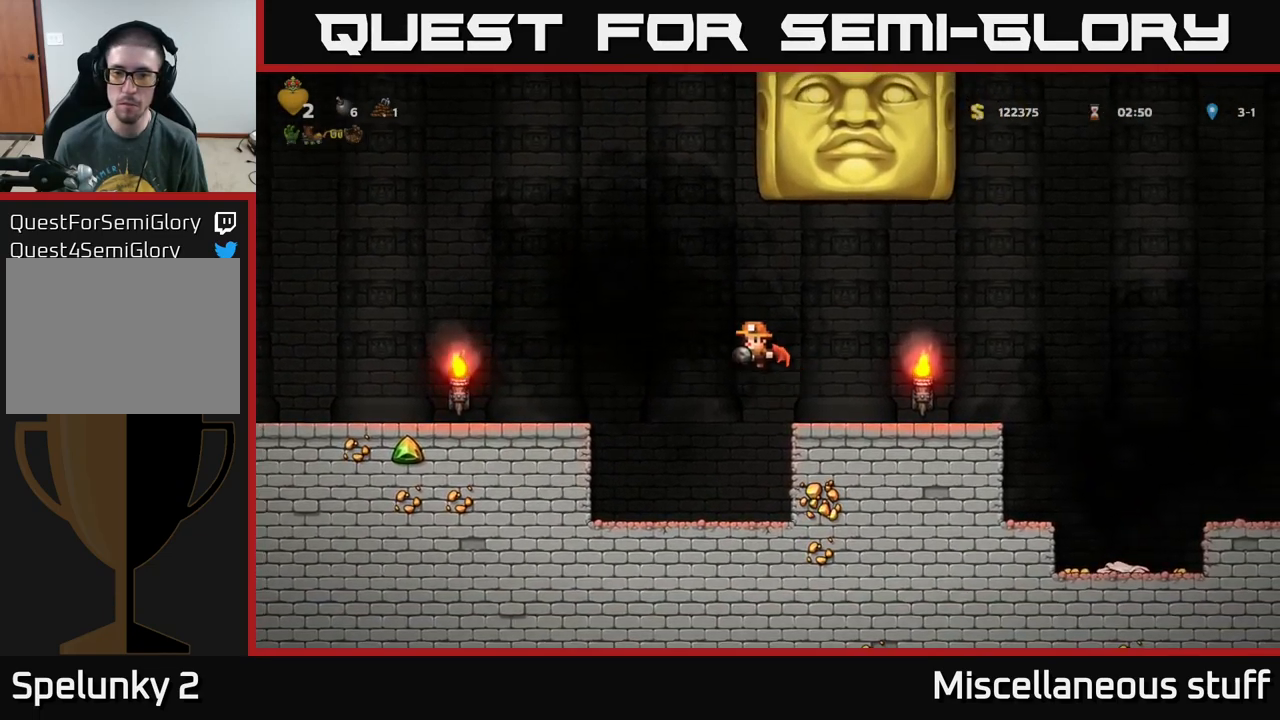
{"buttons": [], "left_stick": "center", "events": [[50, "A", "up"], [450, "DPAD_LEFT", "up"]]}
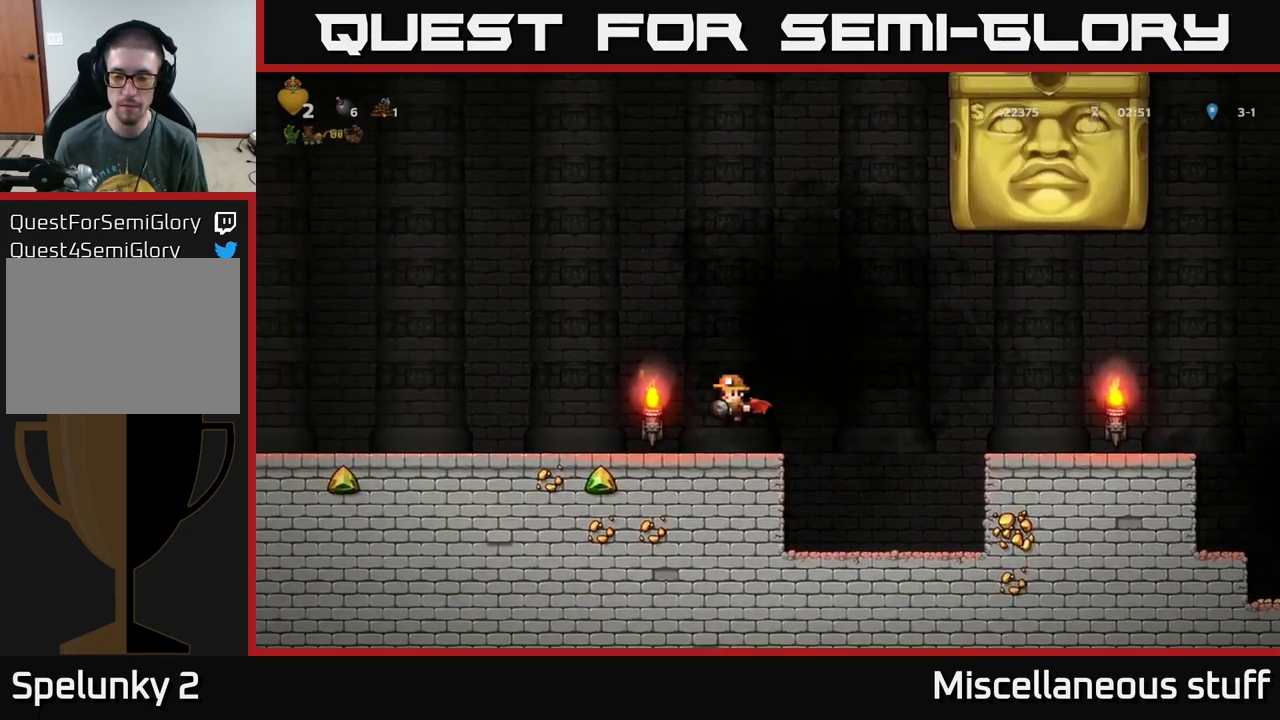
{"buttons": [], "left_stick": "center", "events": []}
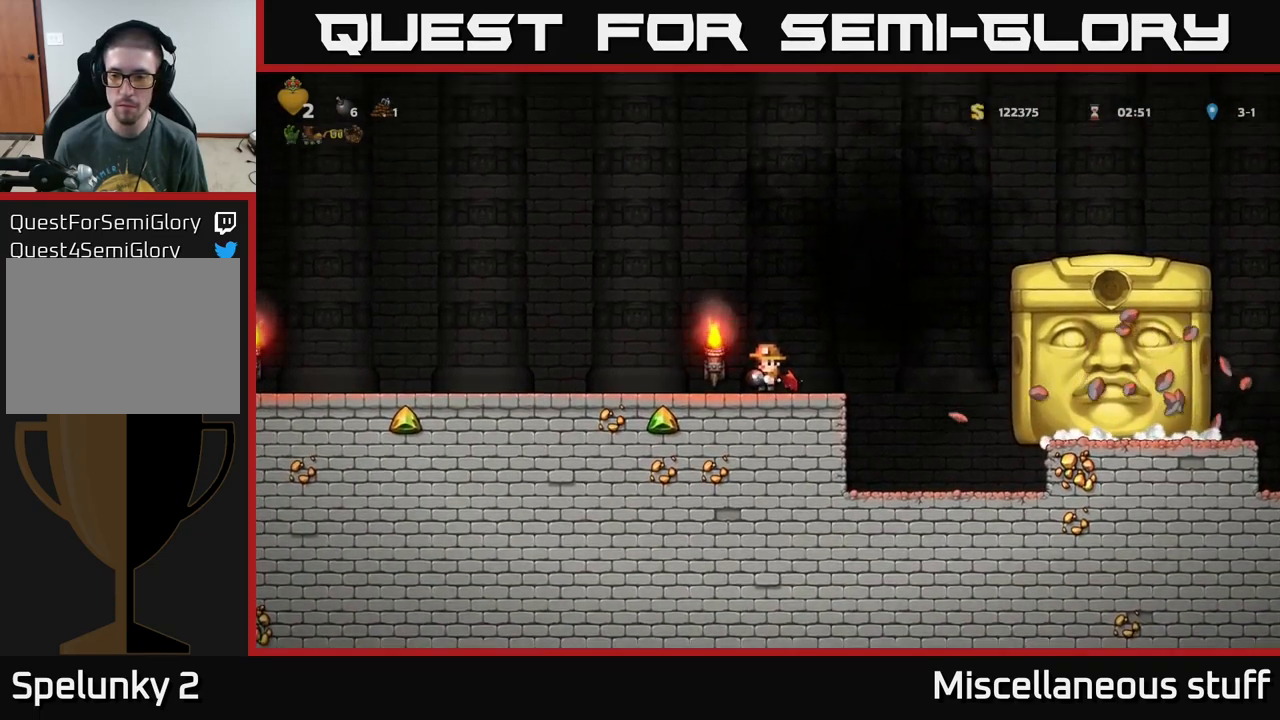
{"buttons": [], "left_stick": "center", "events": []}
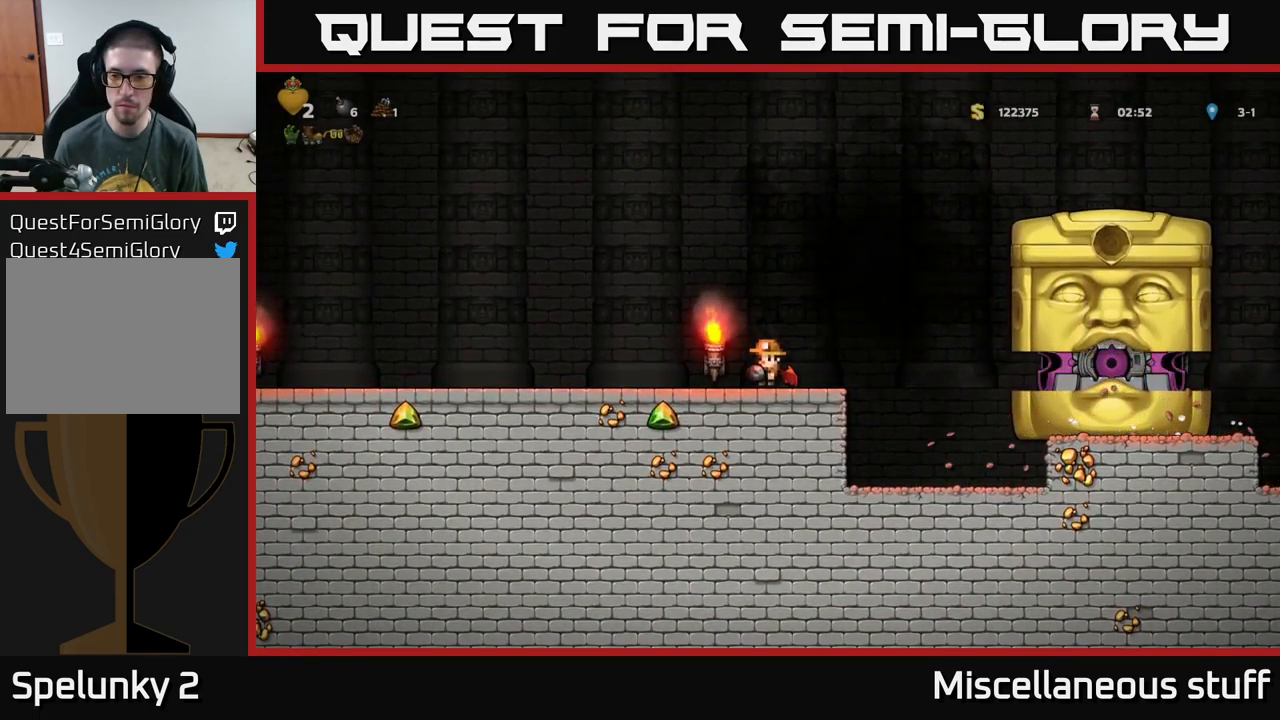
{"buttons": [], "left_stick": "center", "events": []}
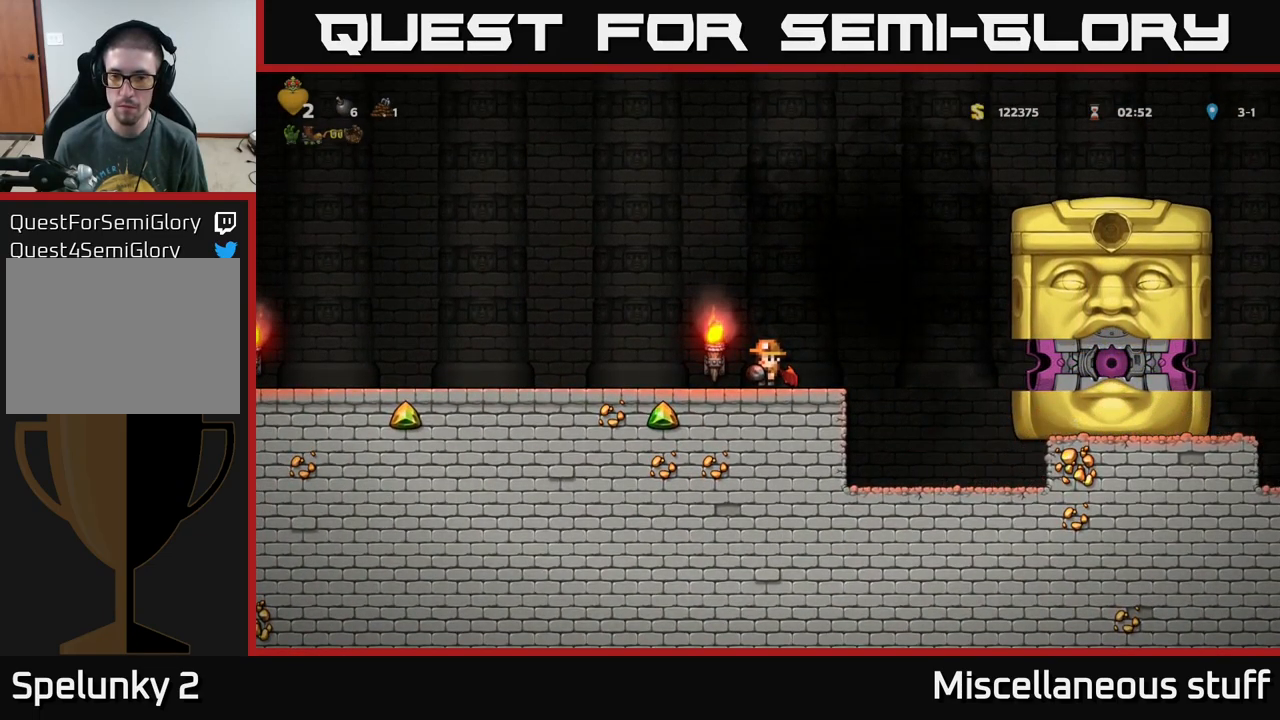
{"buttons": ["DPAD_RIGHT"], "left_stick": "center", "events": [[134, "A", "down"], [167, "DPAD_RIGHT", "down"], [234, "A", "up"], [300, "A", "down"], [450, "A", "up"]]}
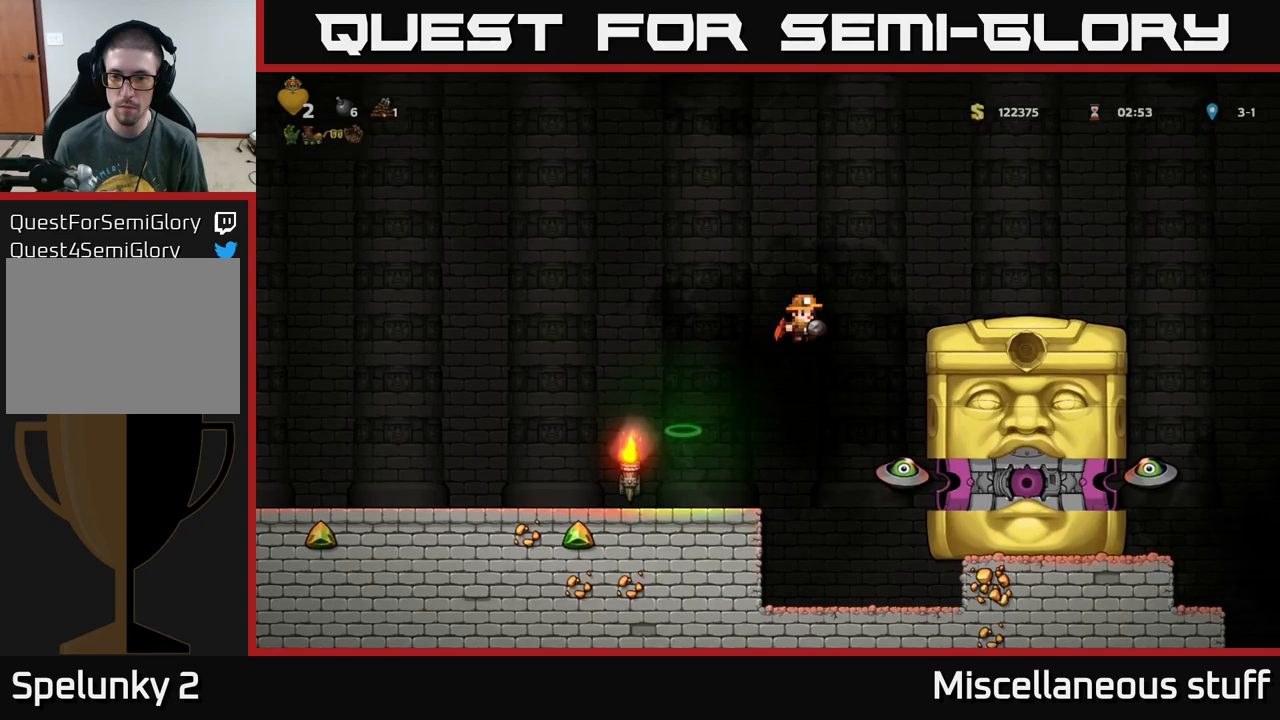
{"buttons": [], "left_stick": "center", "events": [[33, "DPAD_RIGHT", "up"], [316, "DPAD_RIGHT", "down"], [383, "DPAD_RIGHT", "up"]]}
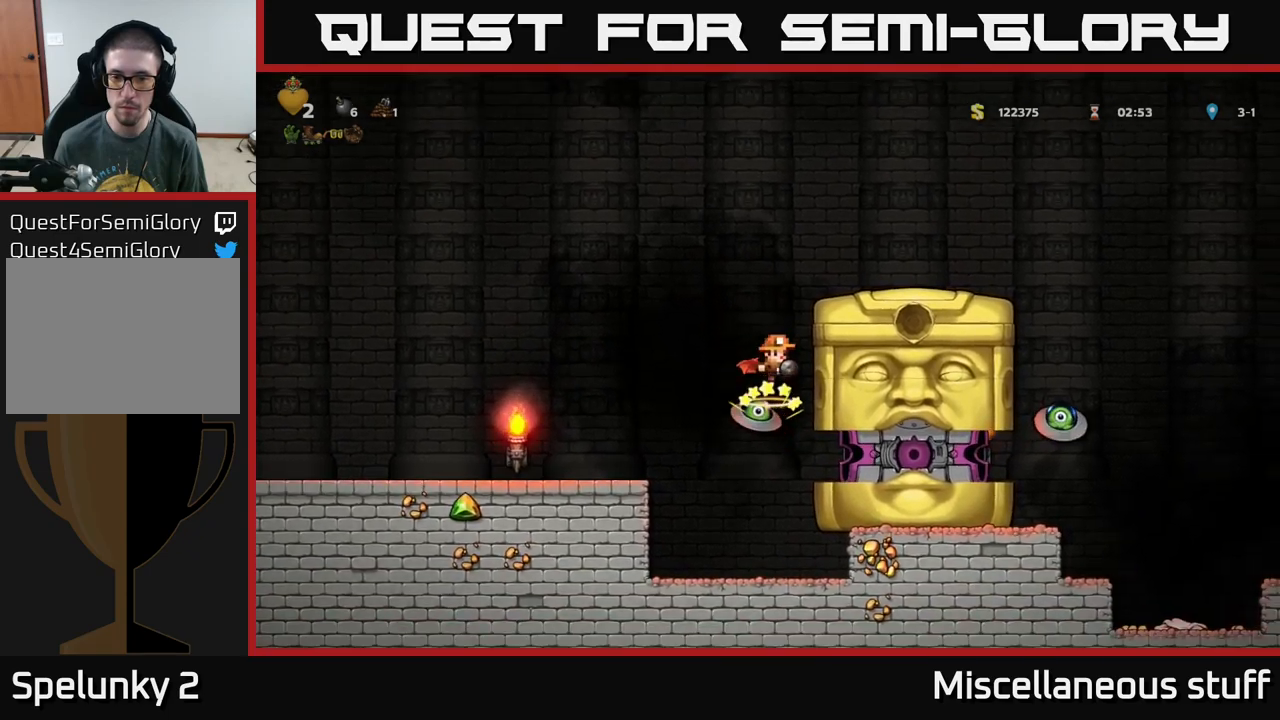
{"buttons": ["DPAD_RIGHT"], "left_stick": "center", "events": [[66, "A", "down"], [316, "DPAD_RIGHT", "down"], [433, "A", "up"]]}
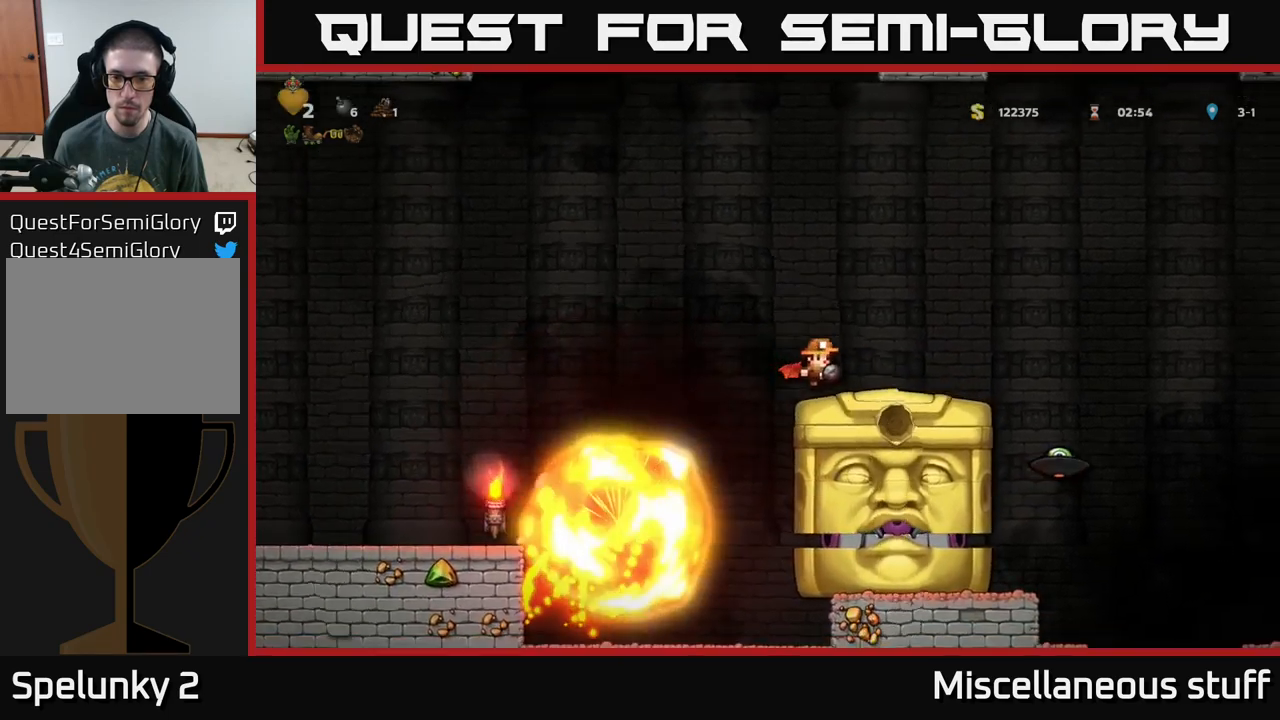
{"buttons": [], "left_stick": "center", "events": [[233, "A", "down"], [416, "A", "up"], [483, "DPAD_RIGHT", "up"]]}
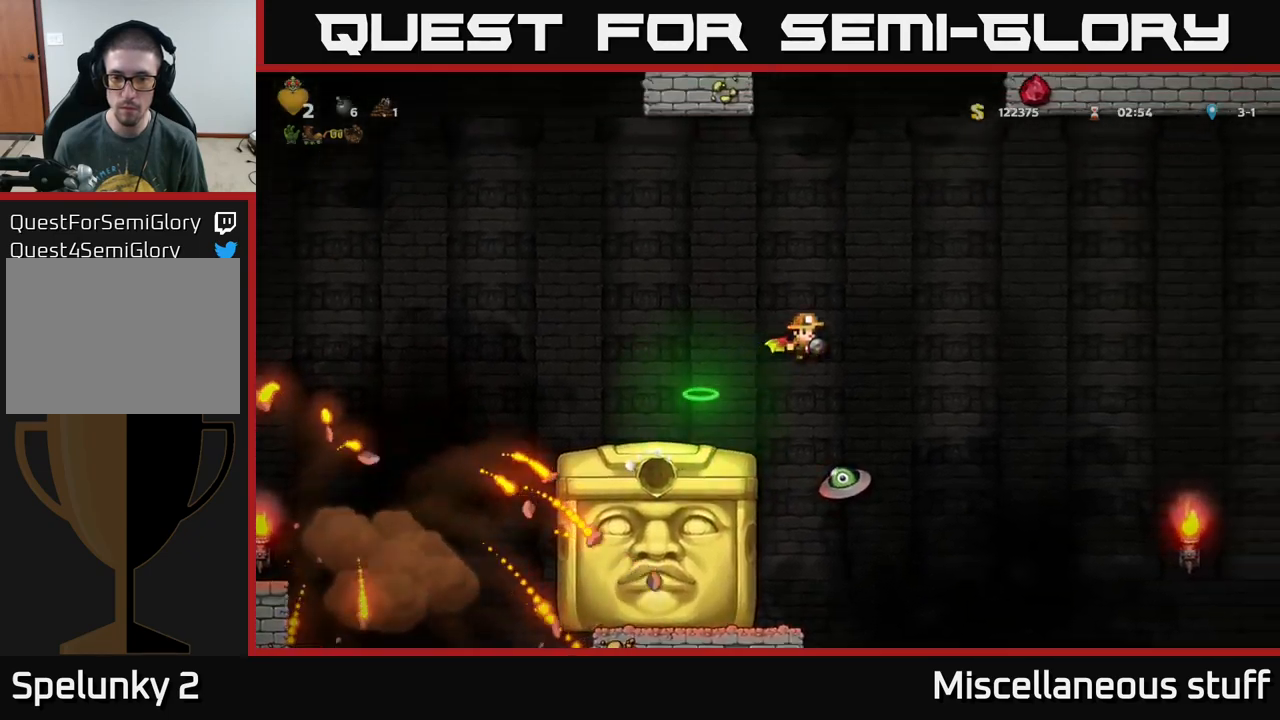
{"buttons": ["A"], "left_stick": "center", "events": [[483, "A", "down"]]}
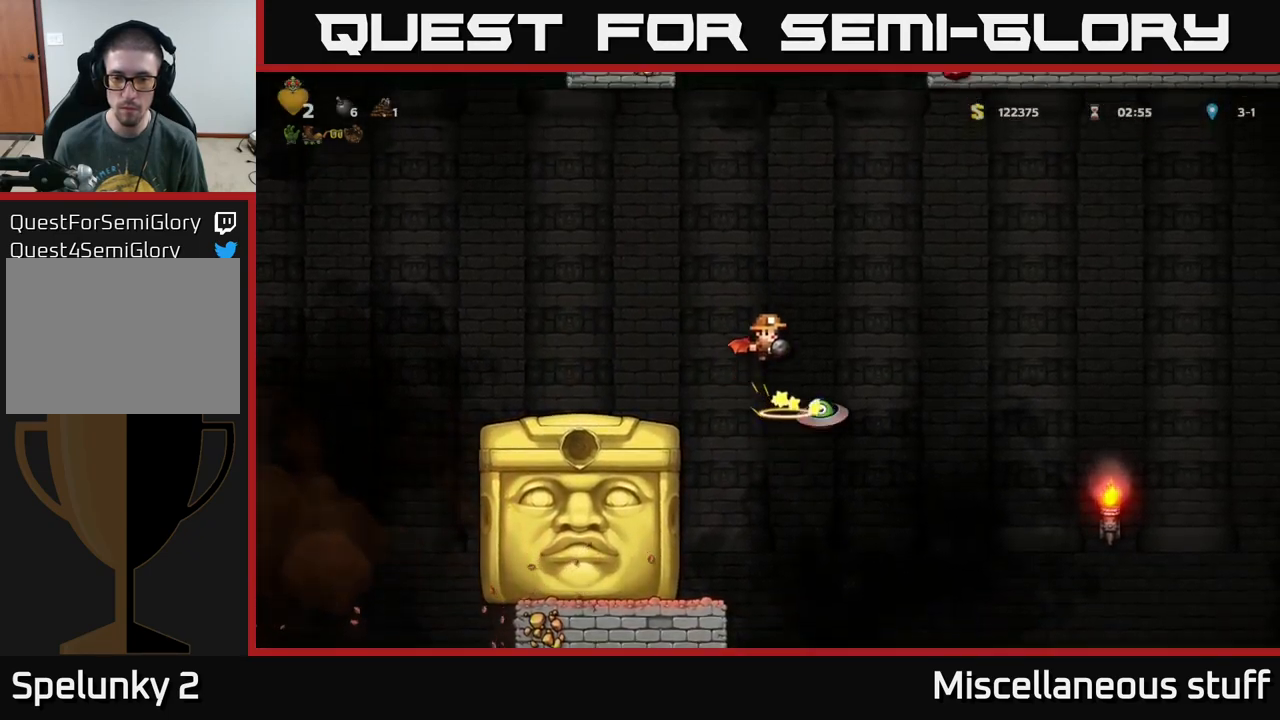
{"buttons": ["A"], "left_stick": "center", "events": [[183, "DPAD_LEFT", "down"], [400, "DPAD_LEFT", "up"]]}
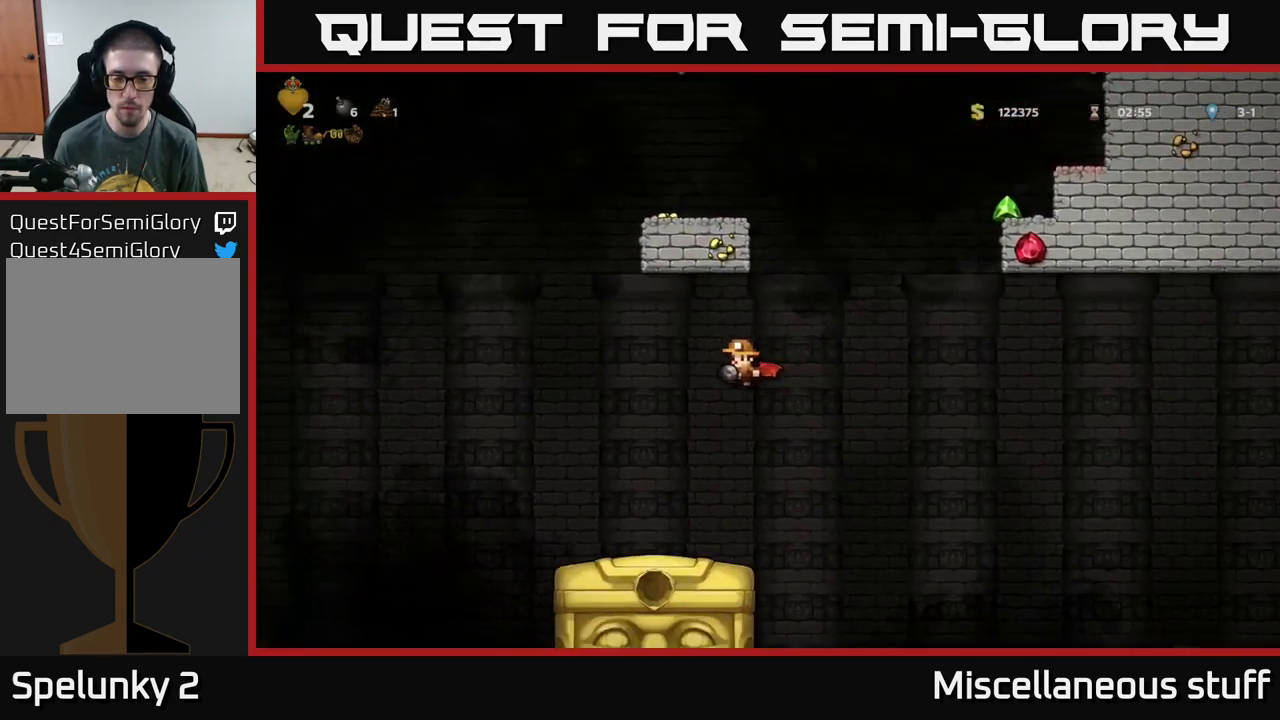
{"buttons": [], "left_stick": "center", "events": [[450, "A", "up"]]}
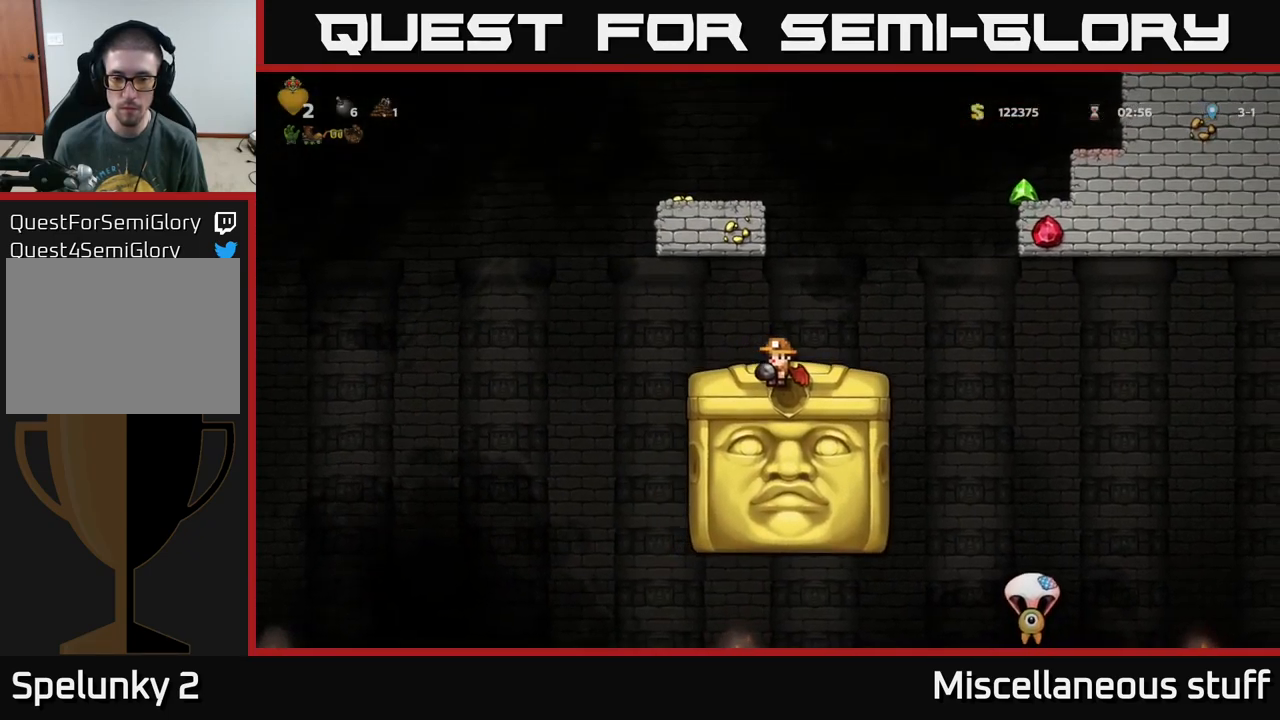
{"buttons": ["A", "DPAD_RIGHT"], "left_stick": "center", "events": [[450, "A", "down"], [466, "DPAD_RIGHT", "down"]]}
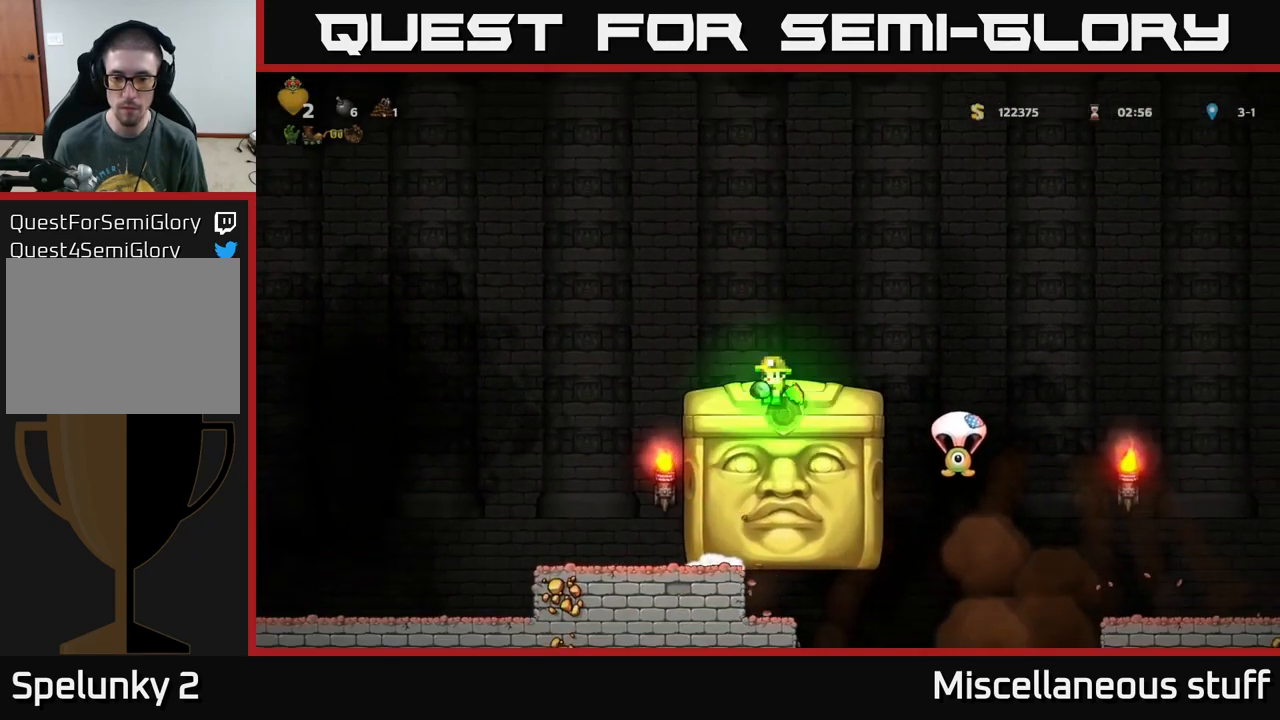
{"buttons": [], "left_stick": "center", "events": [[183, "A", "up"], [316, "DPAD_RIGHT", "up"]]}
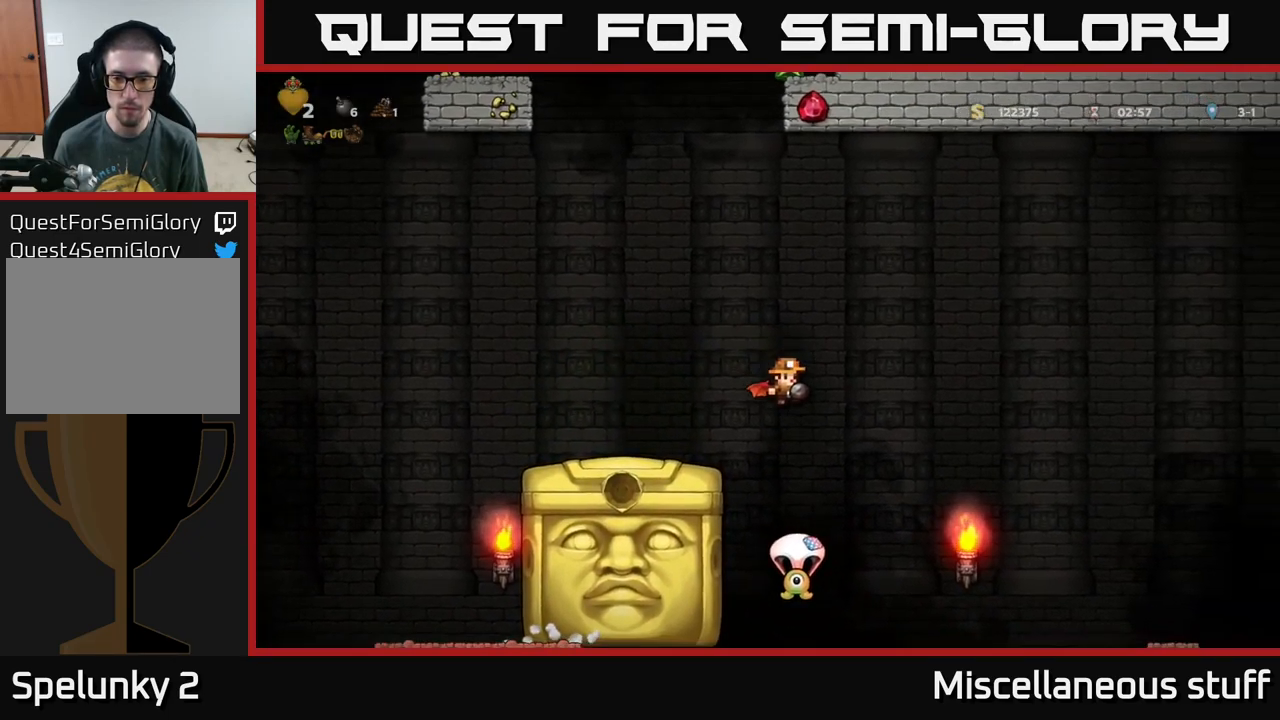
{"buttons": ["A", "DPAD_RIGHT"], "left_stick": "center", "events": [[183, "DPAD_RIGHT", "down"], [216, "DPAD_RIGHT", "up"], [316, "DPAD_RIGHT", "down"], [433, "A", "down"]]}
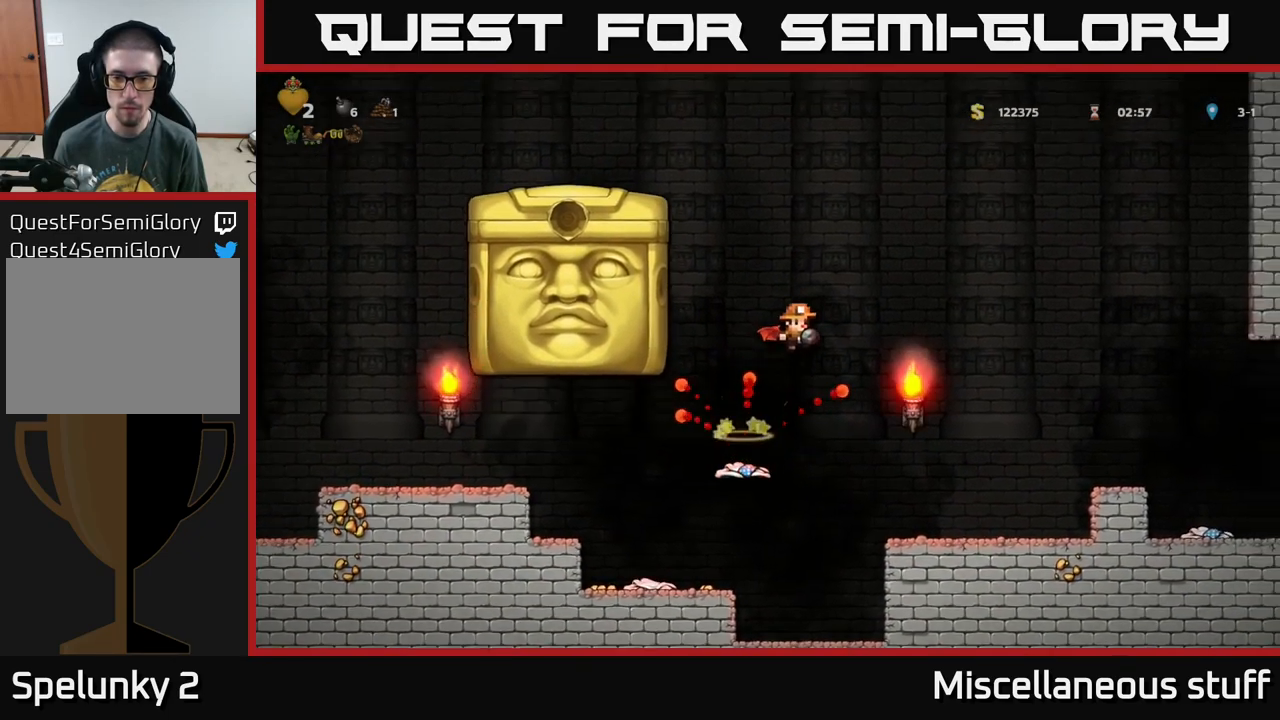
{"buttons": ["A", "DPAD_RIGHT"], "left_stick": "center", "events": []}
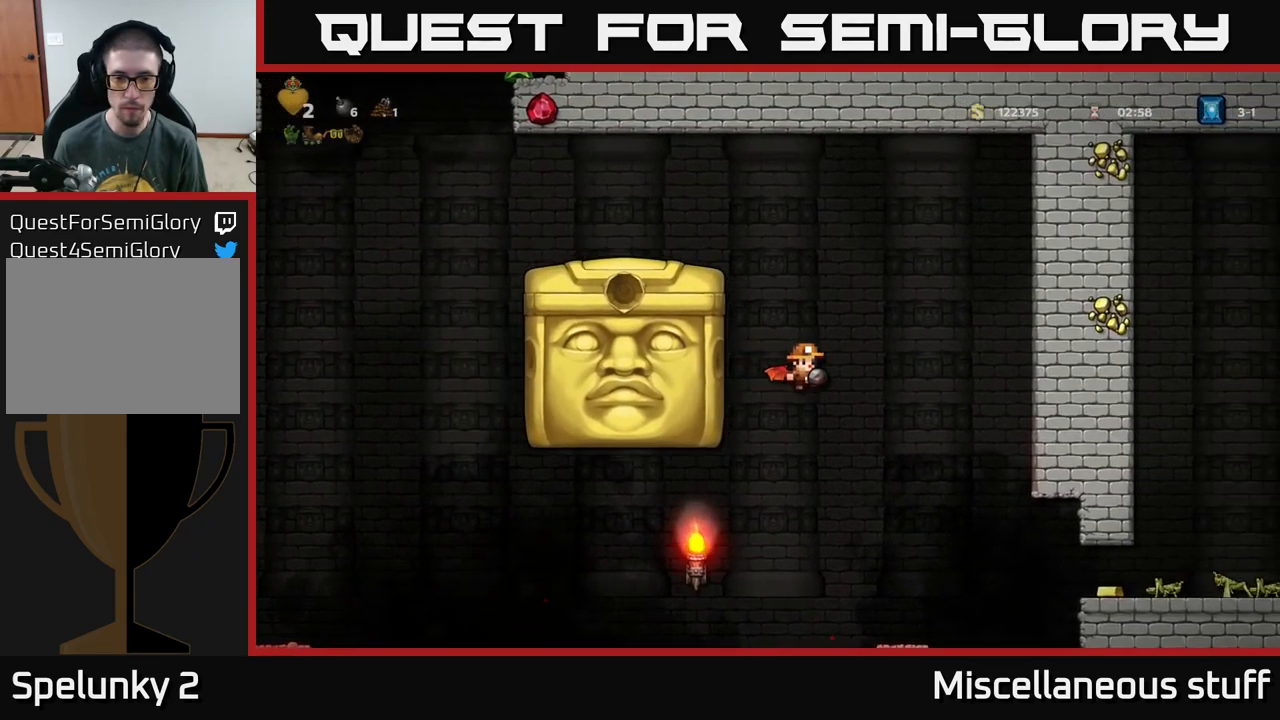
{"buttons": ["DPAD_LEFT"], "left_stick": "center", "events": [[250, "DPAD_RIGHT", "up"], [283, "DPAD_LEFT", "down"], [500, "A", "up"]]}
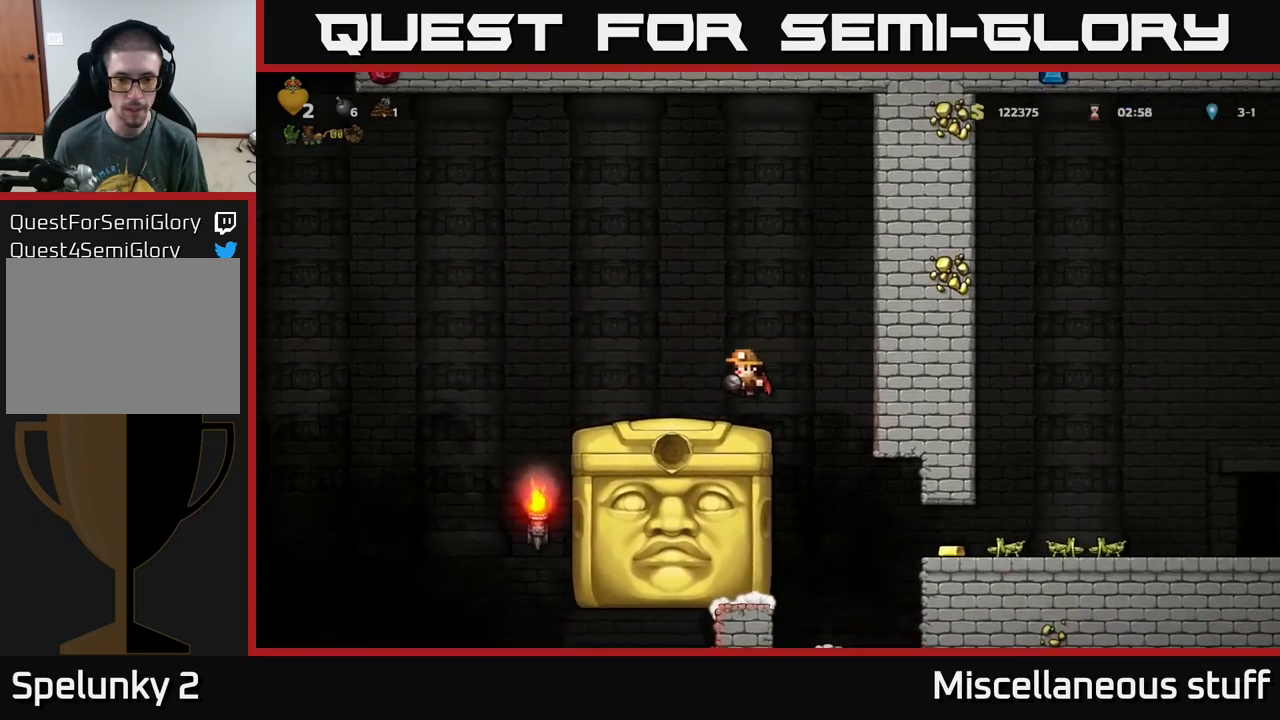
{"buttons": ["DPAD_LEFT"], "left_stick": "center", "events": [[50, "DPAD_LEFT", "up"], [483, "DPAD_LEFT", "down"]]}
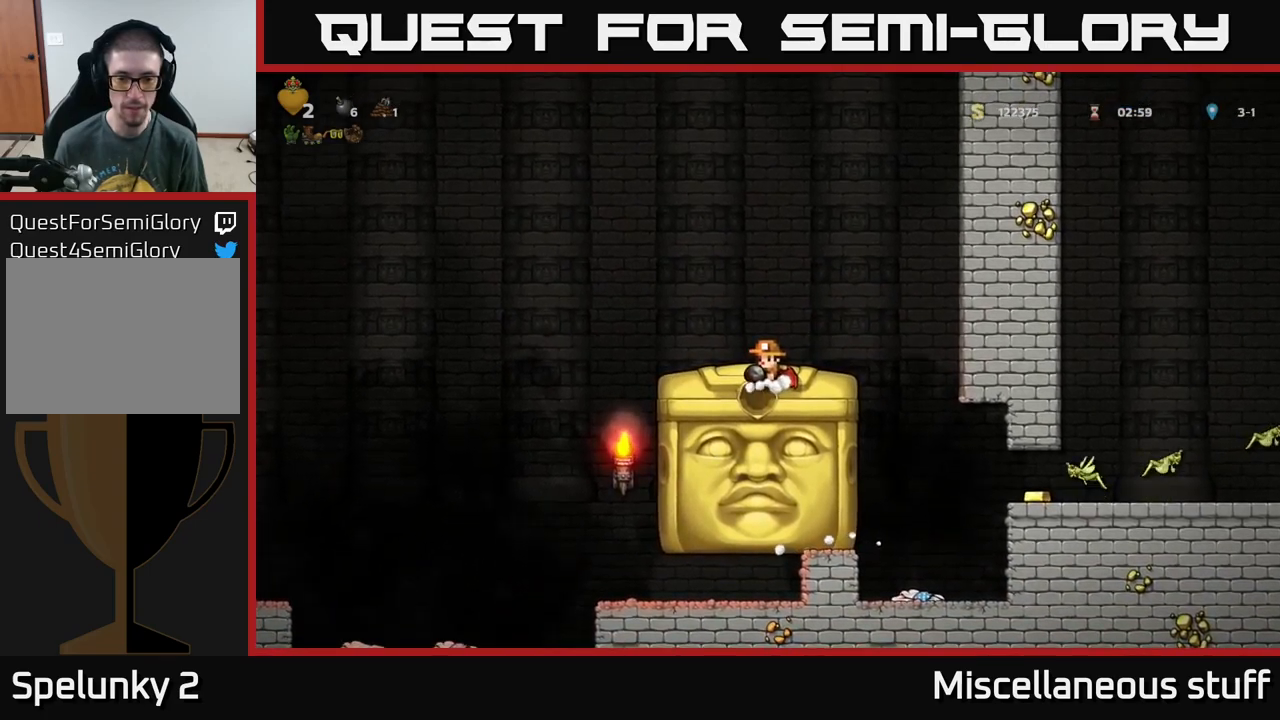
{"buttons": ["DPAD_LEFT"], "left_stick": "center", "events": [[167, "A", "down"], [283, "A", "up"]]}